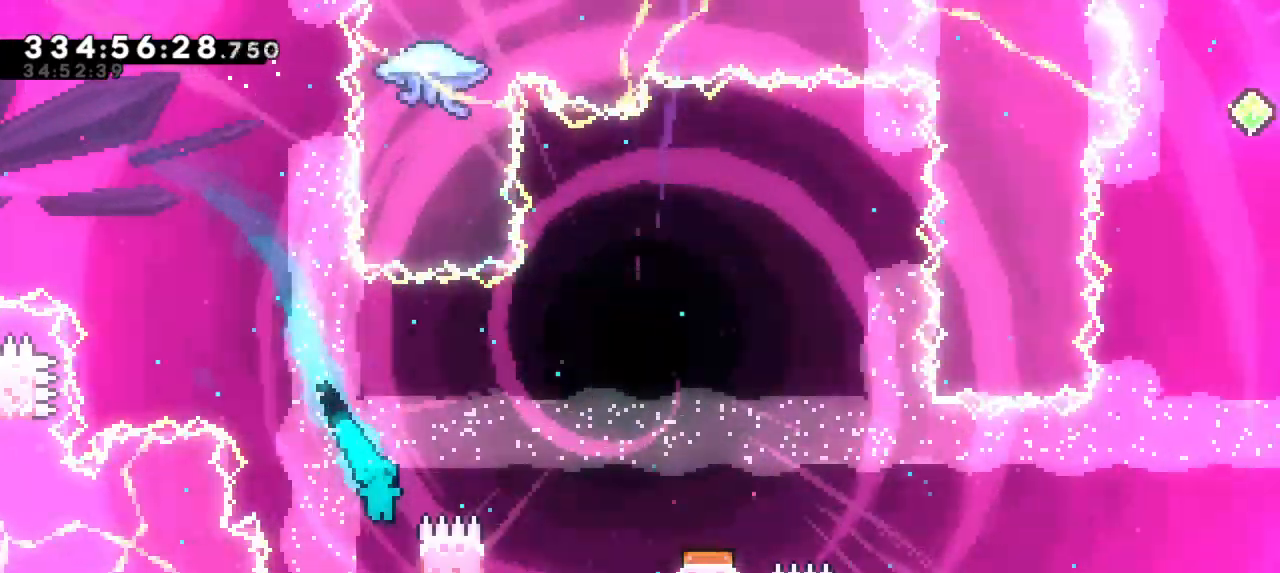
Gameplay with keyboard; each line is a JSON object with the keys held at the frame after it. "events" lists presses ("down") and releases ("up") of "dash", "demo", "down", "grab", "jump", "jump2", "left", "right" and "up" between this image and that frame as [ms after this image, input, new state], when the widget could be followed in between. No other keys are recorded. Mouse input is not recorded. Key names are as the overlay labels them; some are game actions (e.g. jump) rather than physical keys.
{"keys": ["grab", "jump2", "right", "up"], "events": [[100, "up", "down"], [384, "jump2", "down"]]}
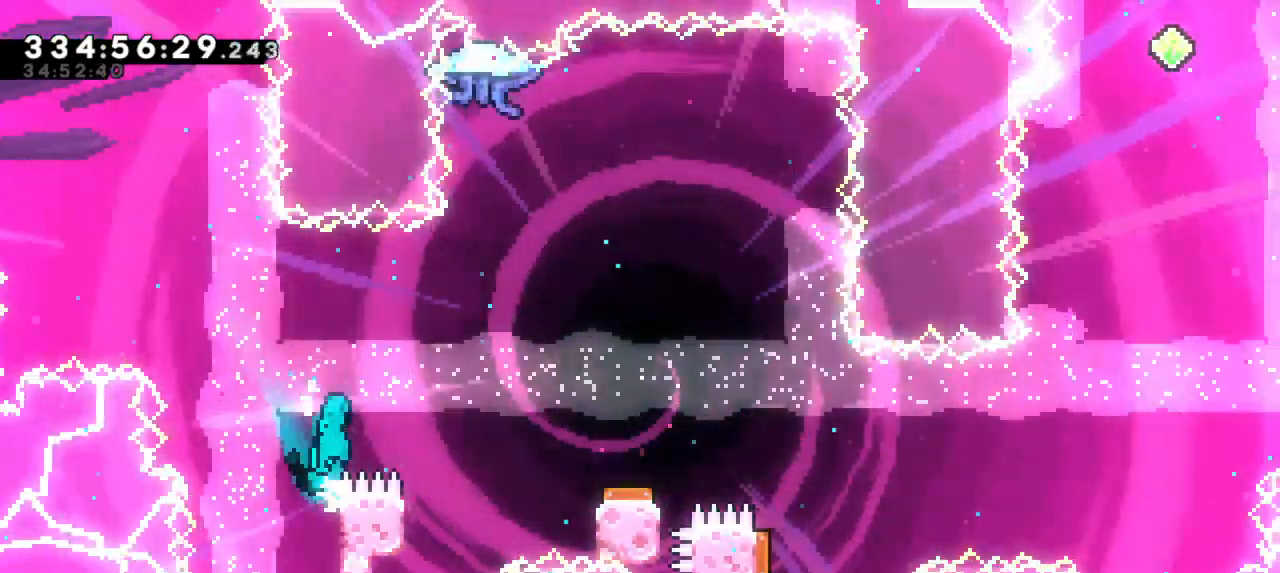
{"keys": ["left"], "events": [[200, "up", "up"], [250, "right", "up"], [284, "grab", "up"], [284, "jump2", "up"], [367, "left", "down"]]}
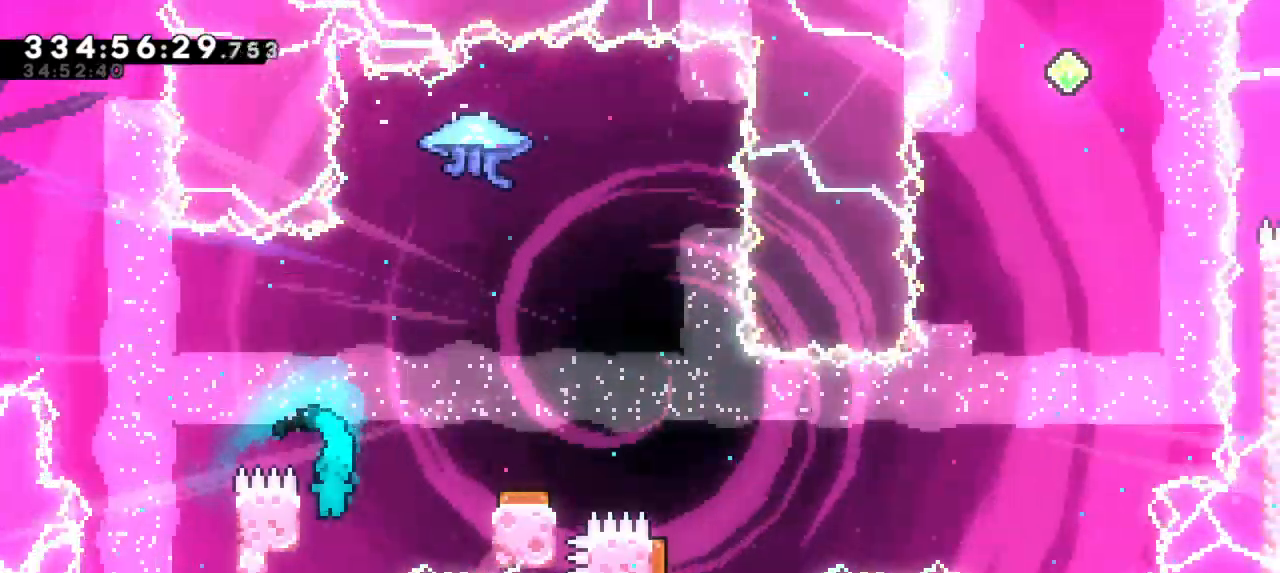
{"keys": ["grab", "right"], "events": [[50, "jump2", "down"], [67, "right", "down"], [100, "left", "up"], [217, "grab", "down"], [450, "jump2", "up"]]}
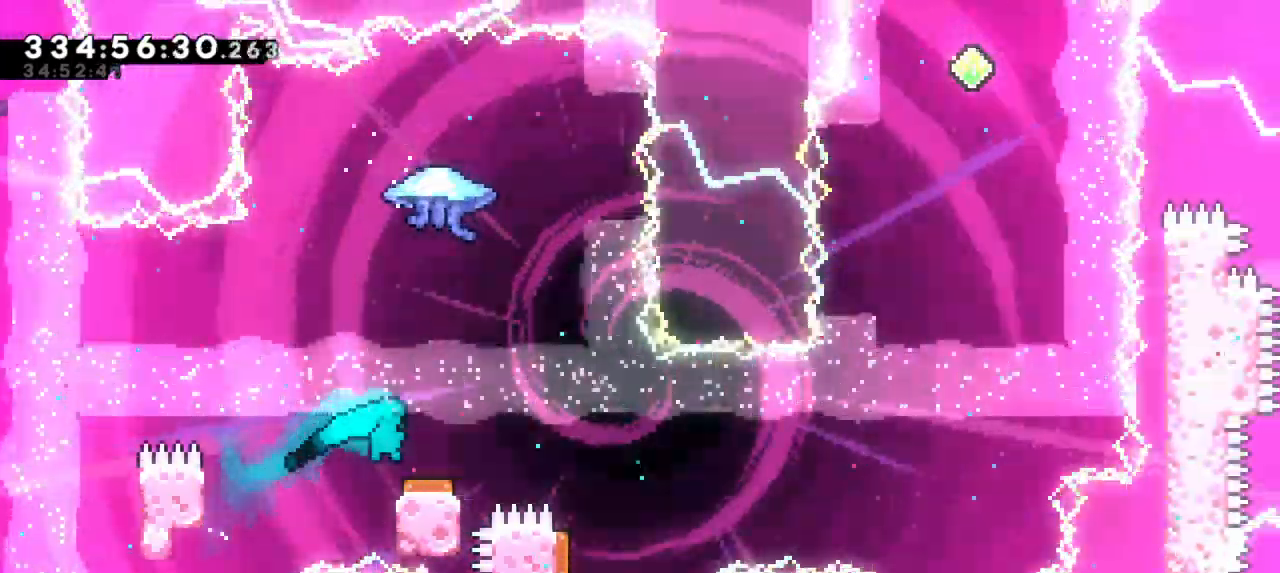
{"keys": ["grab"], "events": [[467, "right", "up"]]}
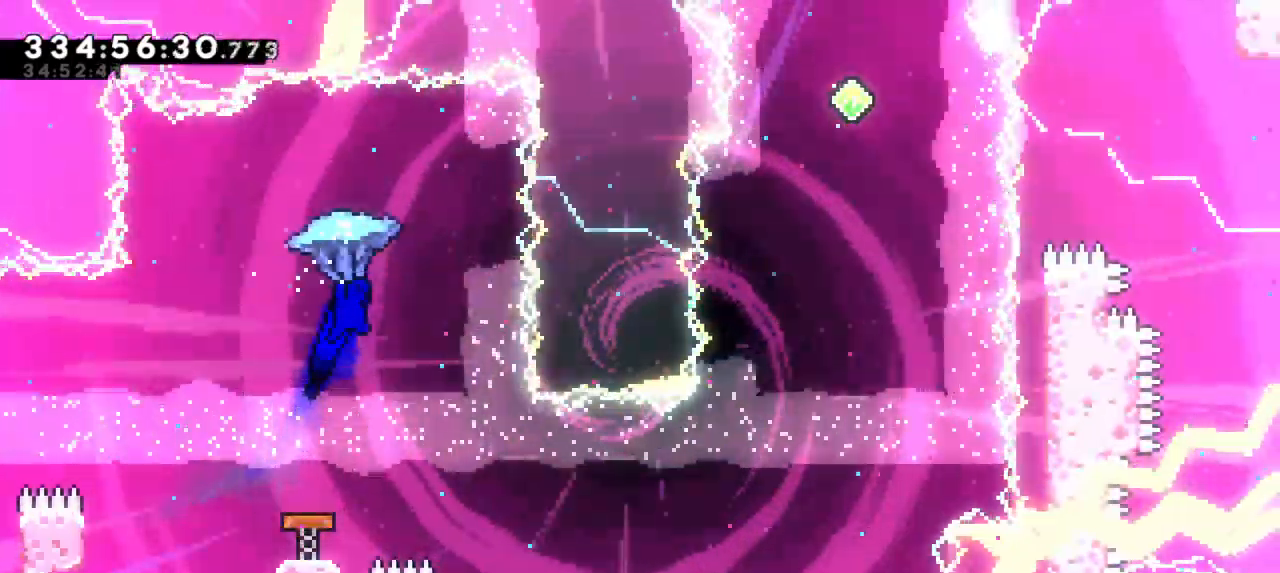
{"keys": ["grab"], "events": []}
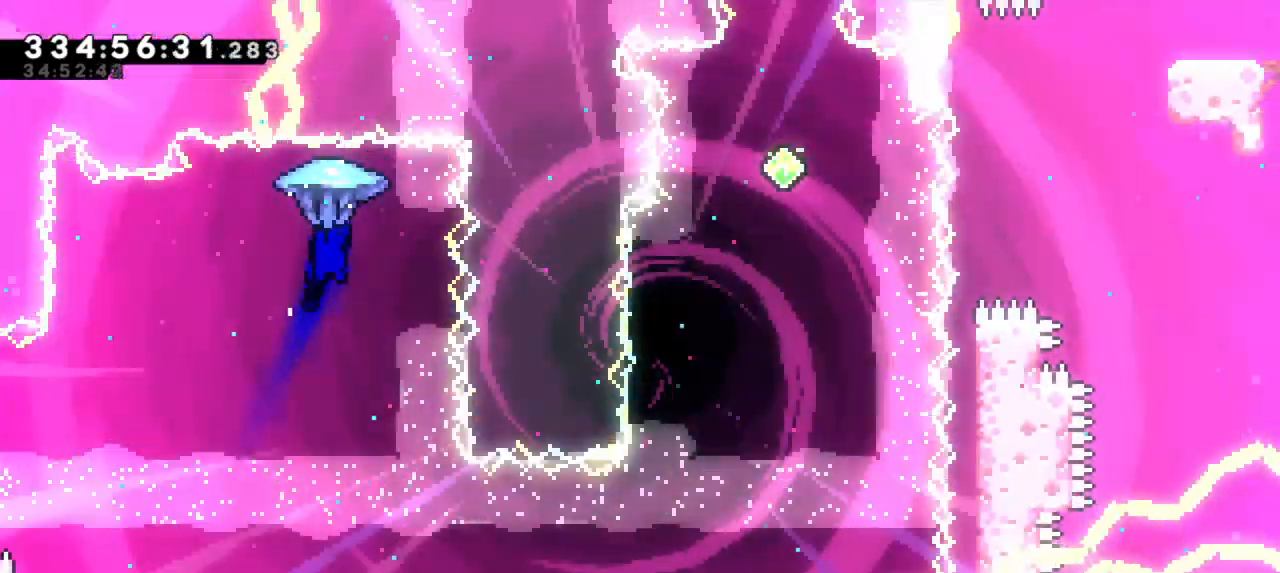
{"keys": ["grab"], "events": []}
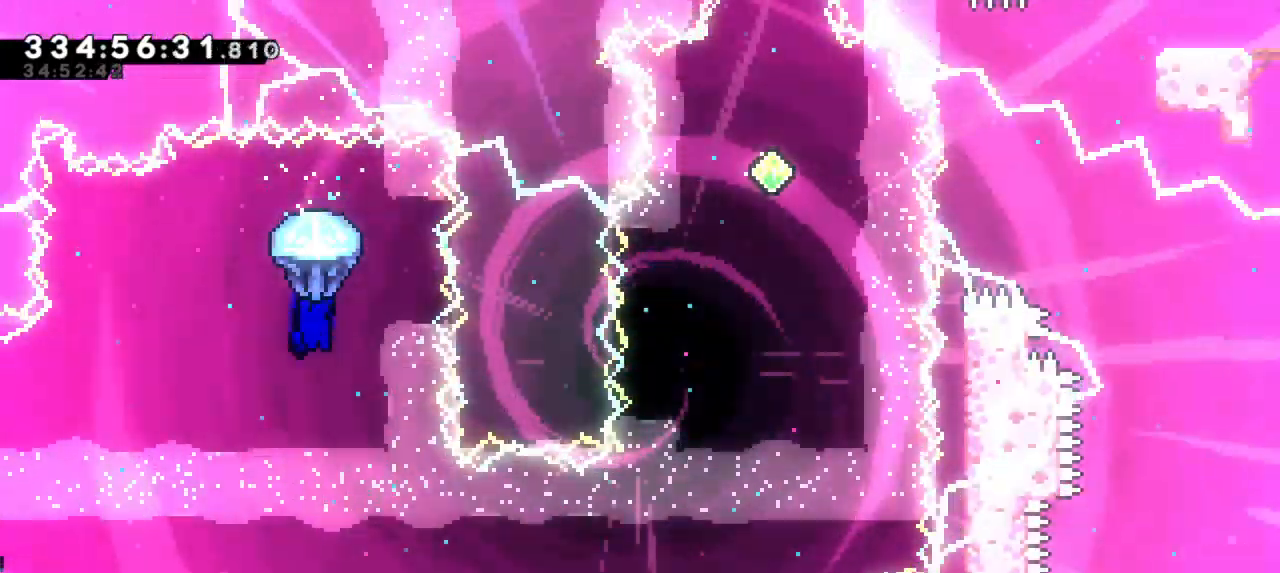
{"keys": [], "events": [[17, "right", "down"], [84, "grab", "up"], [400, "right", "up"]]}
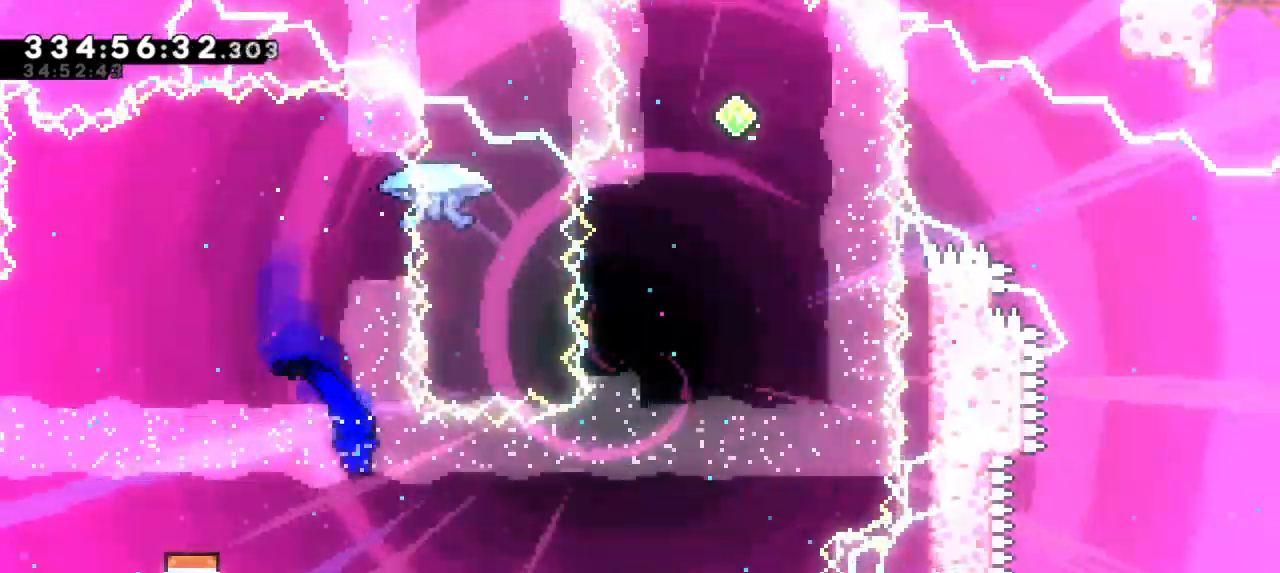
{"keys": ["right"]}
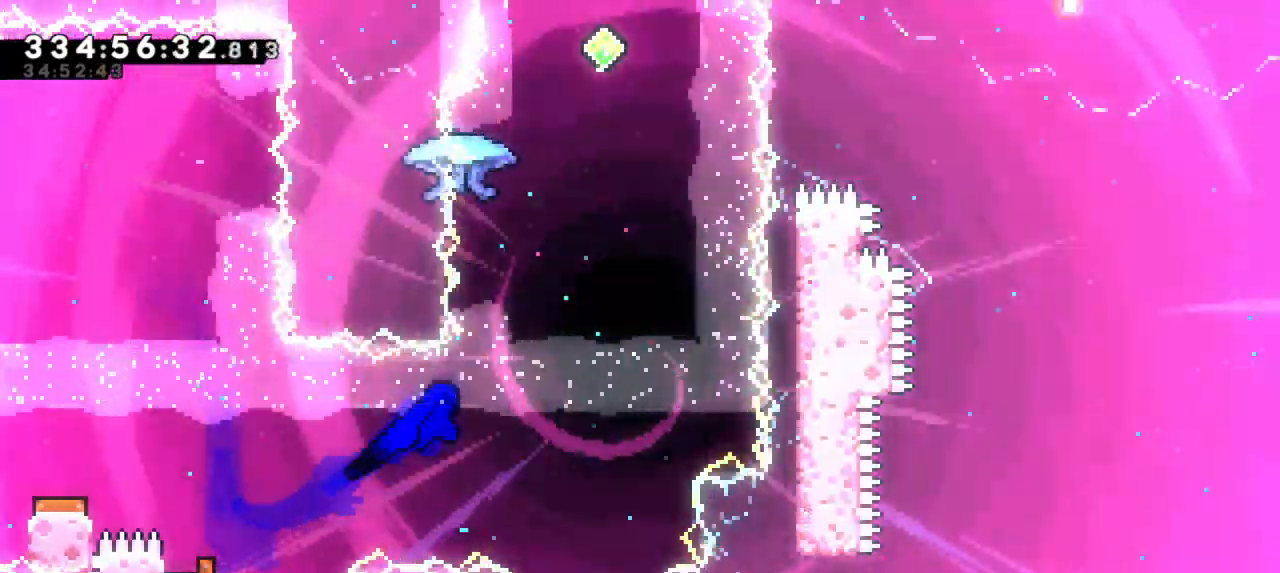
{"keys": ["dash", "up"]}
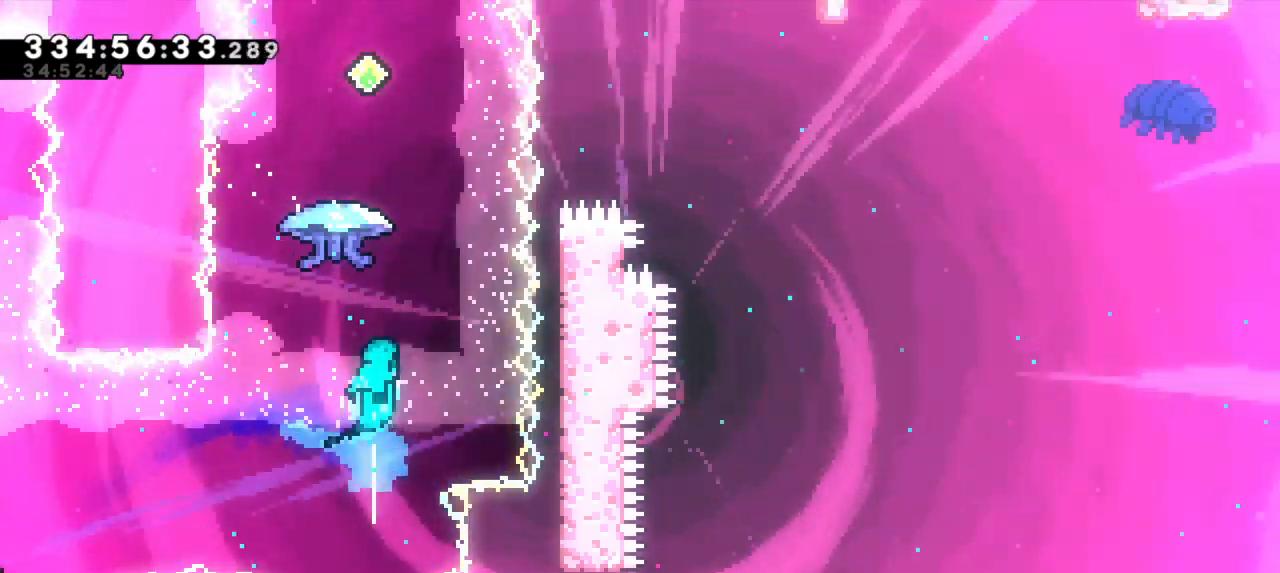
{"keys": ["grab"], "events": [[34, "grab", "down"], [50, "dash", "up"], [117, "up", "up"]]}
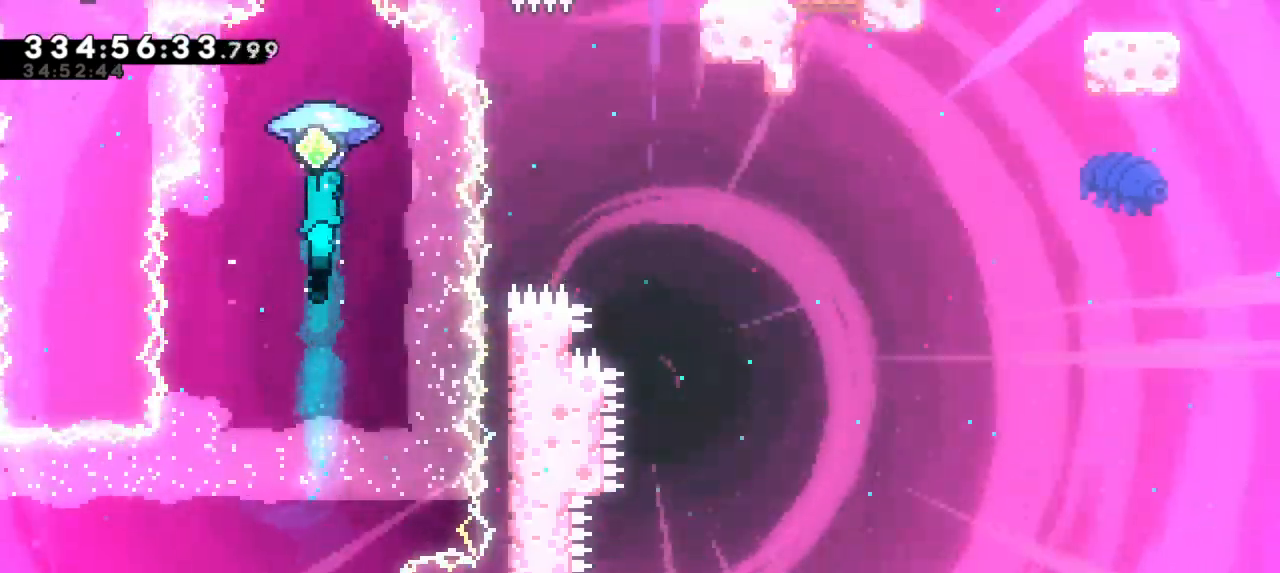
{"keys": [], "events": [[300, "down", "down"], [384, "grab", "up"], [500, "down", "up"]]}
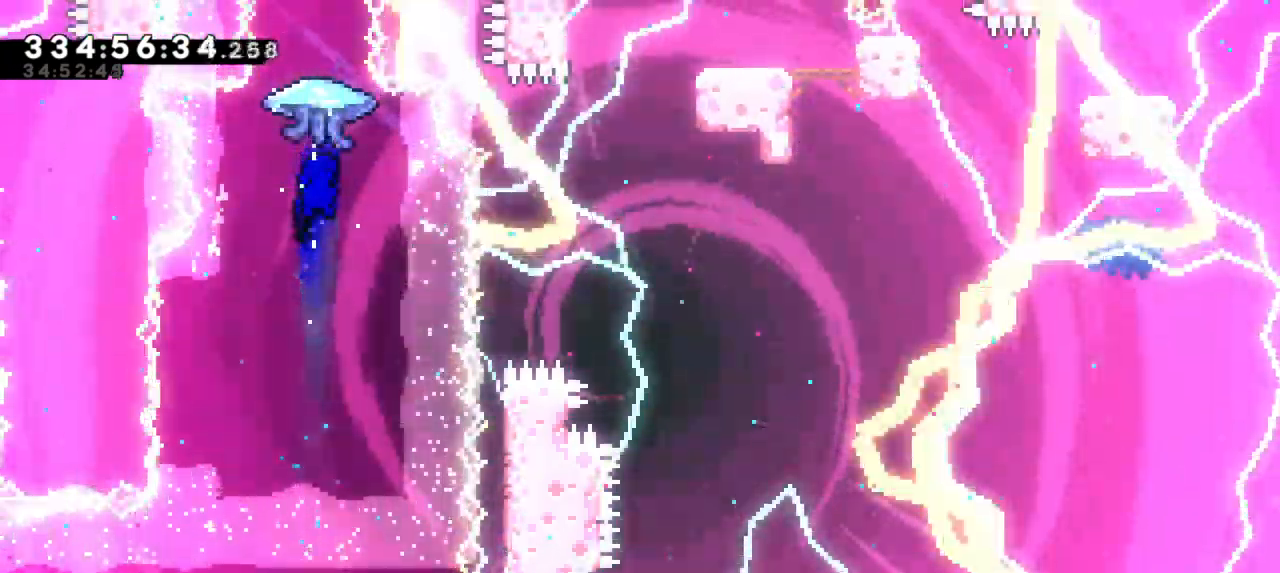
{"keys": ["grab"], "events": [[117, "dash", "down"], [184, "up", "down"], [284, "grab", "down"], [284, "up", "up"], [334, "dash", "up"]]}
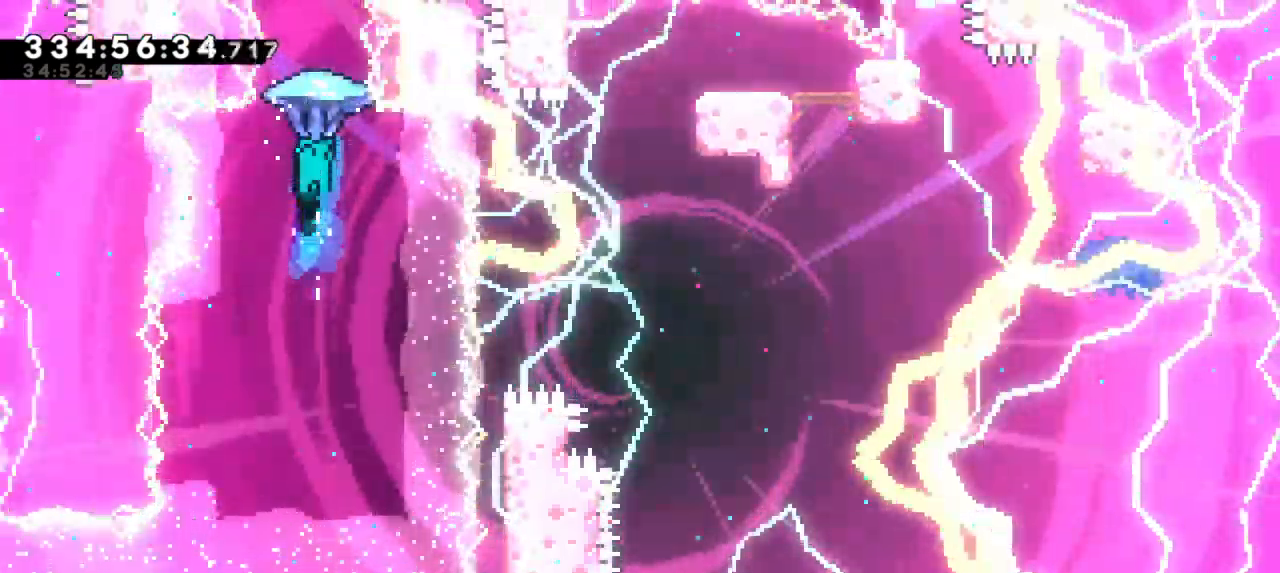
{"keys": ["grab"], "events": []}
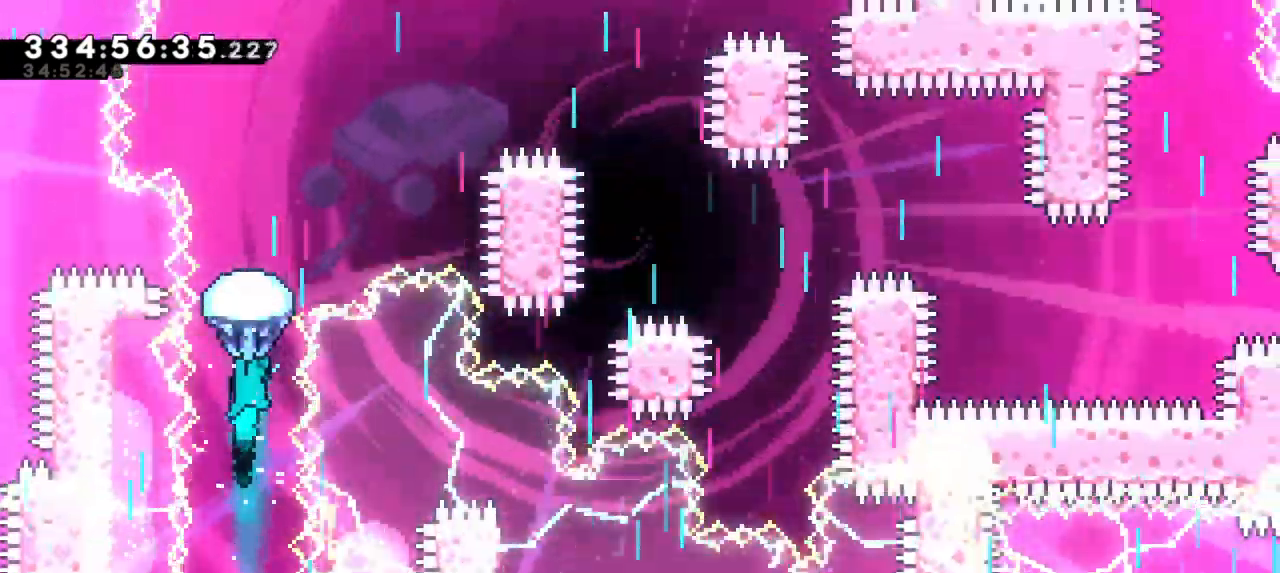
{"keys": ["grab"], "events": []}
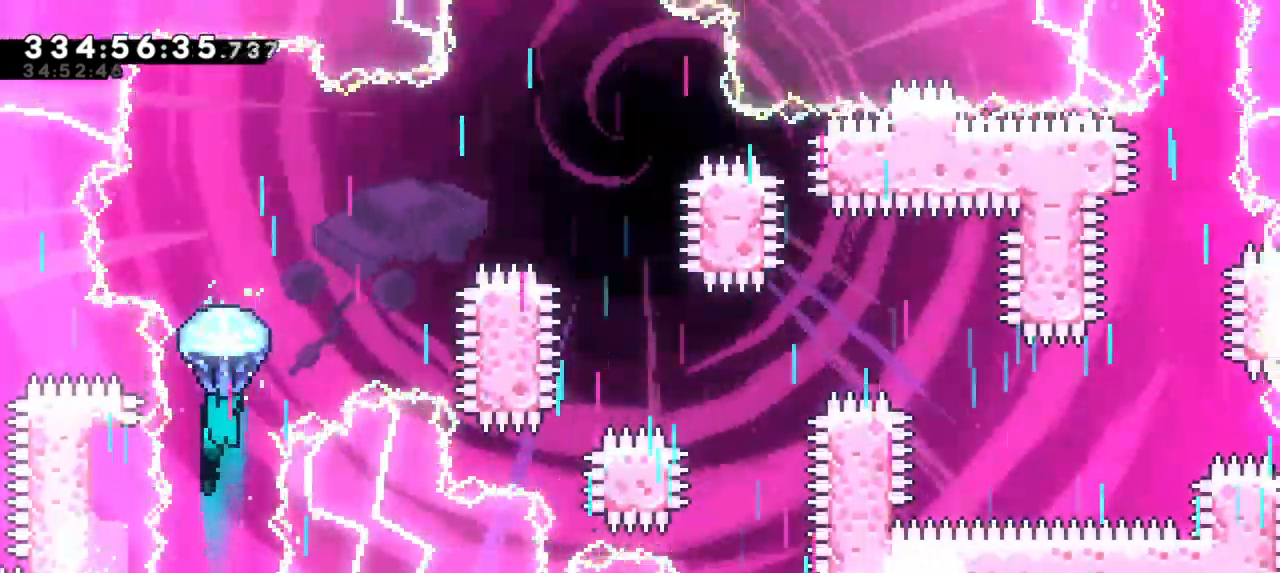
{"keys": ["grab"], "events": []}
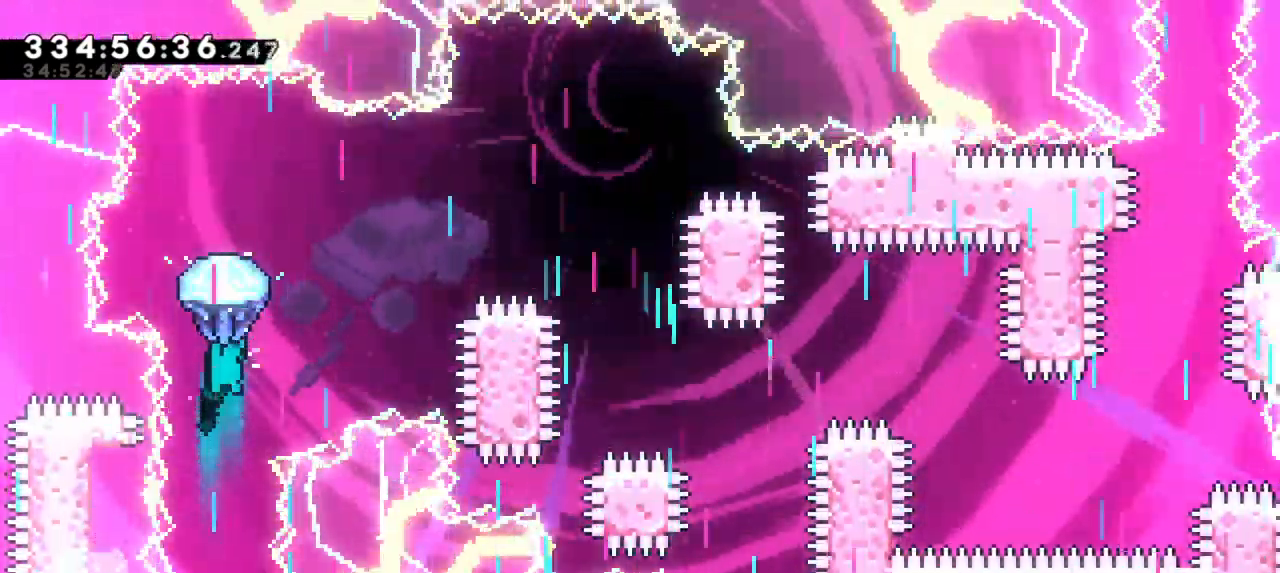
{"keys": ["grab", "right"], "events": [[167, "right", "down"]]}
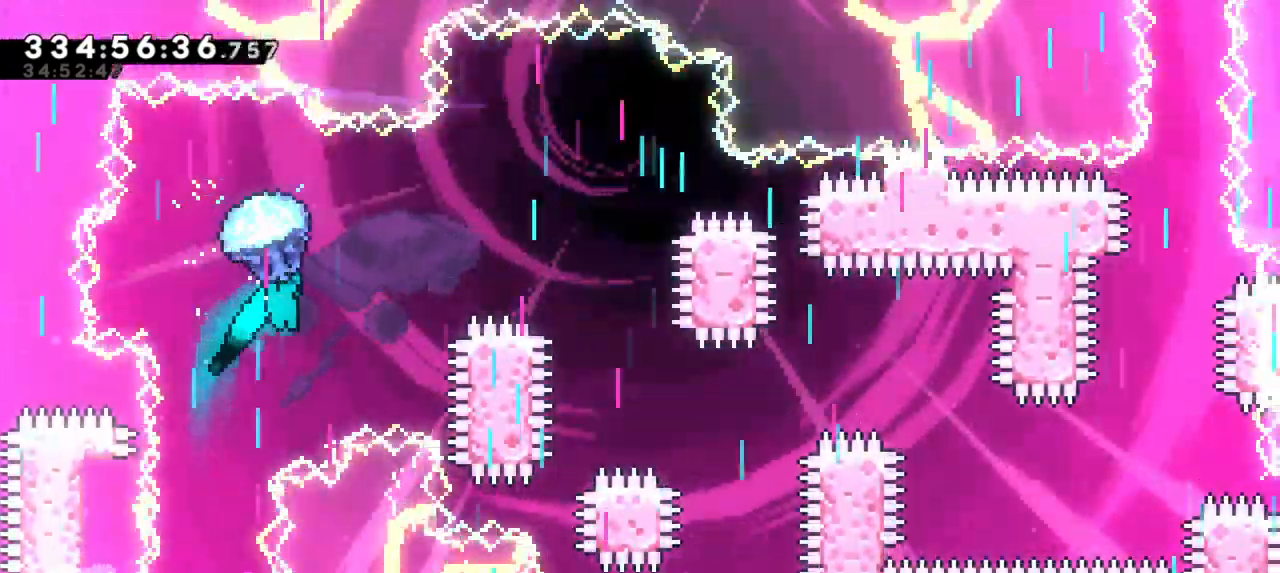
{"keys": ["down", "grab", "right"], "events": [[500, "down", "down"]]}
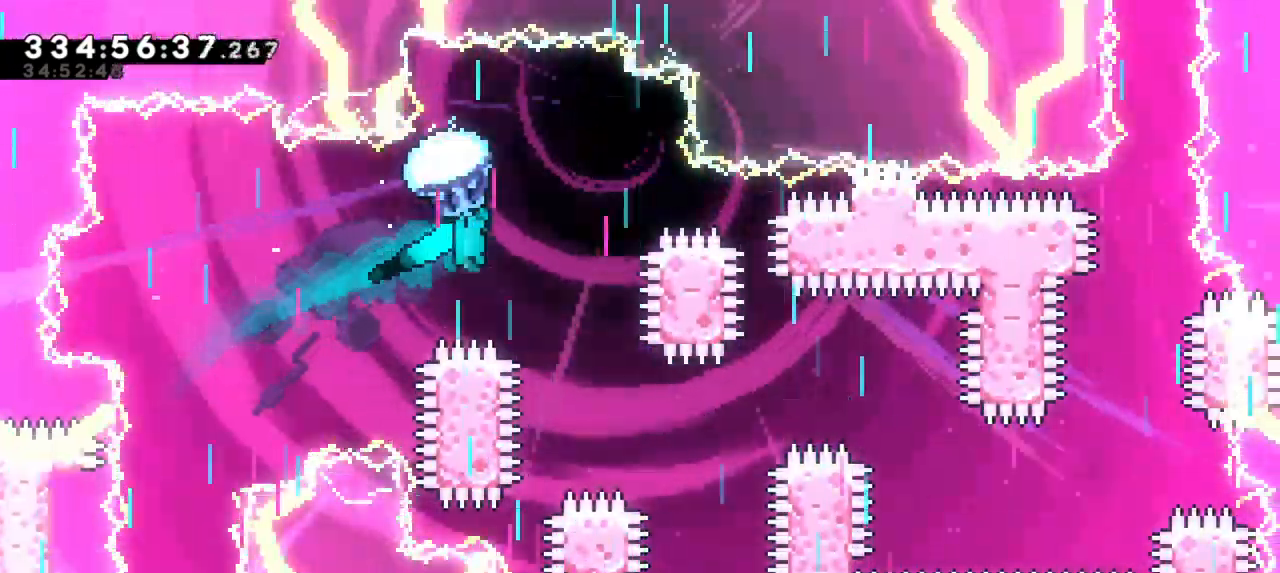
{"keys": ["down", "grab"], "events": [[34, "right", "up"]]}
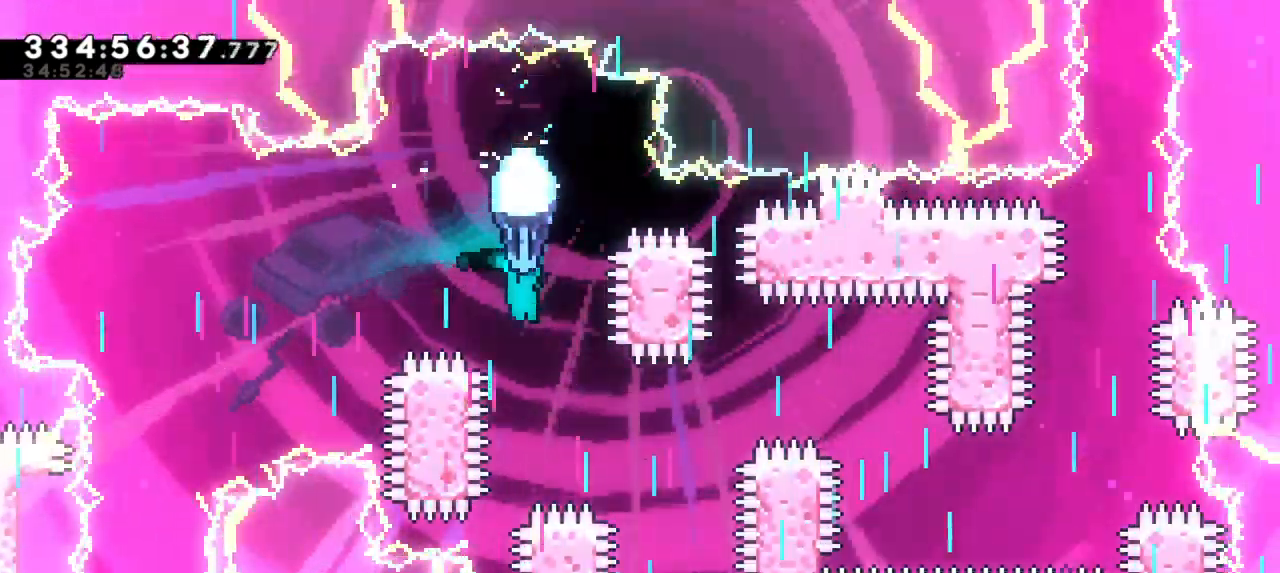
{"keys": ["grab", "right"], "events": [[100, "right", "down"], [217, "down", "up"]]}
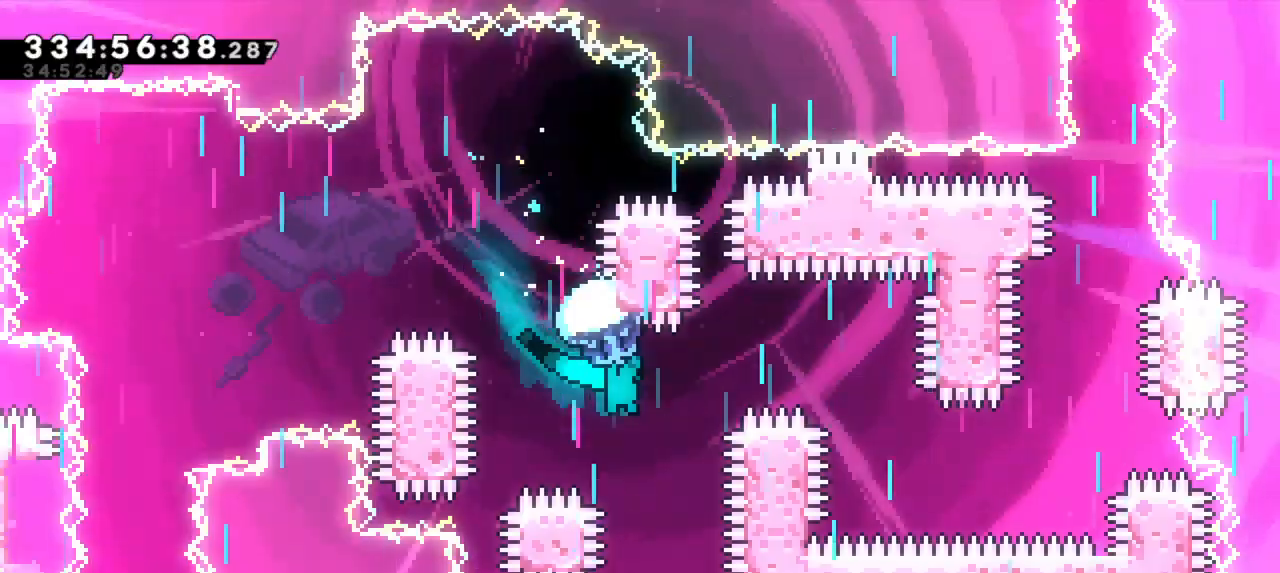
{"keys": ["down", "grab"], "events": [[334, "down", "down"], [384, "right", "up"]]}